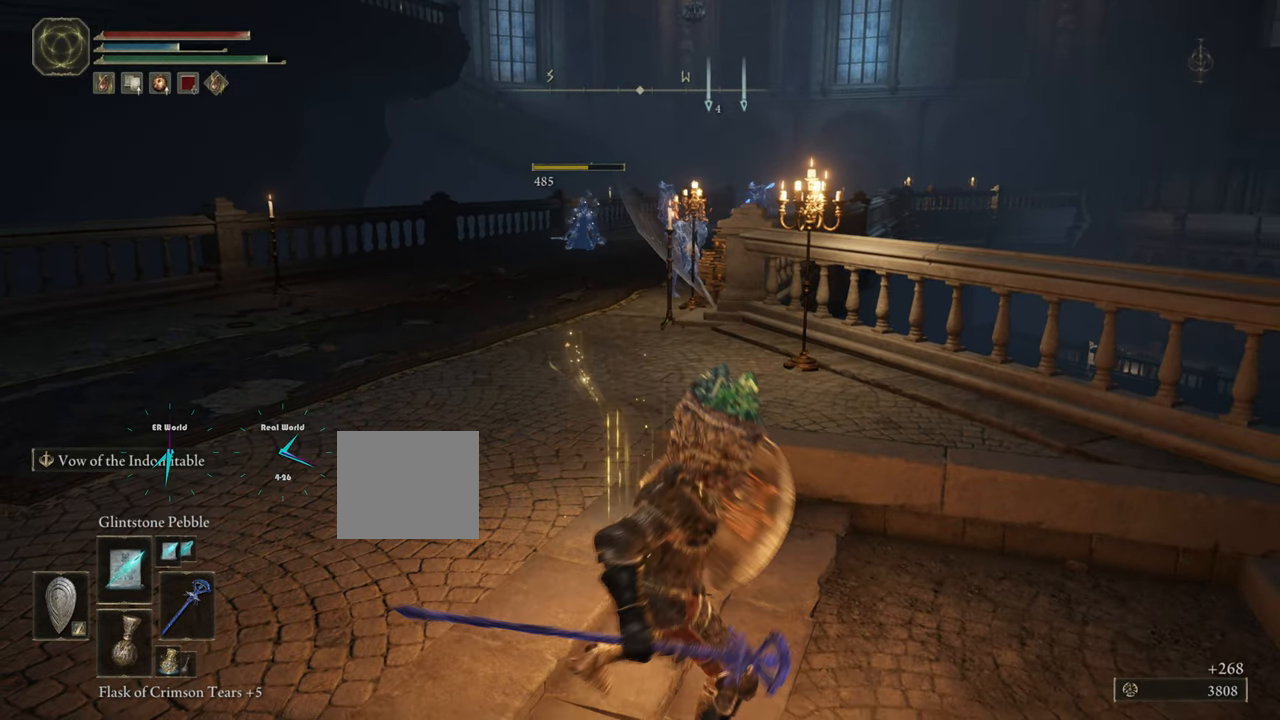
Gameplay with a controller (PlayStation layout); each line is a JSON object with the inputs held at the frame after it. "events" lists button and stick changes between this image and that frame as [ms after this image, input, new state], when the widget could be followed in between.
{"buttons": ["L1"], "left_stick": "down-right", "right_stick": "center", "events": []}
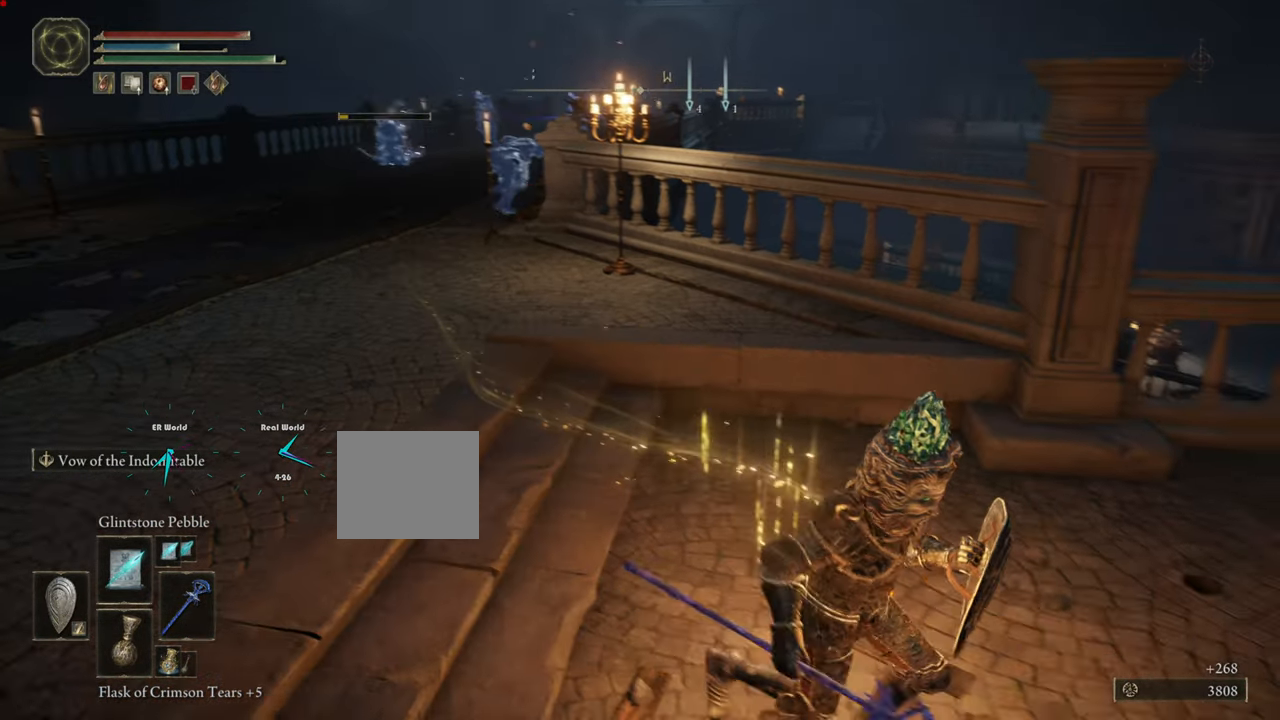
{"buttons": ["L1"], "left_stick": "down-right", "right_stick": "center", "events": [[150, "R3", "down"], [317, "R3", "up"]]}
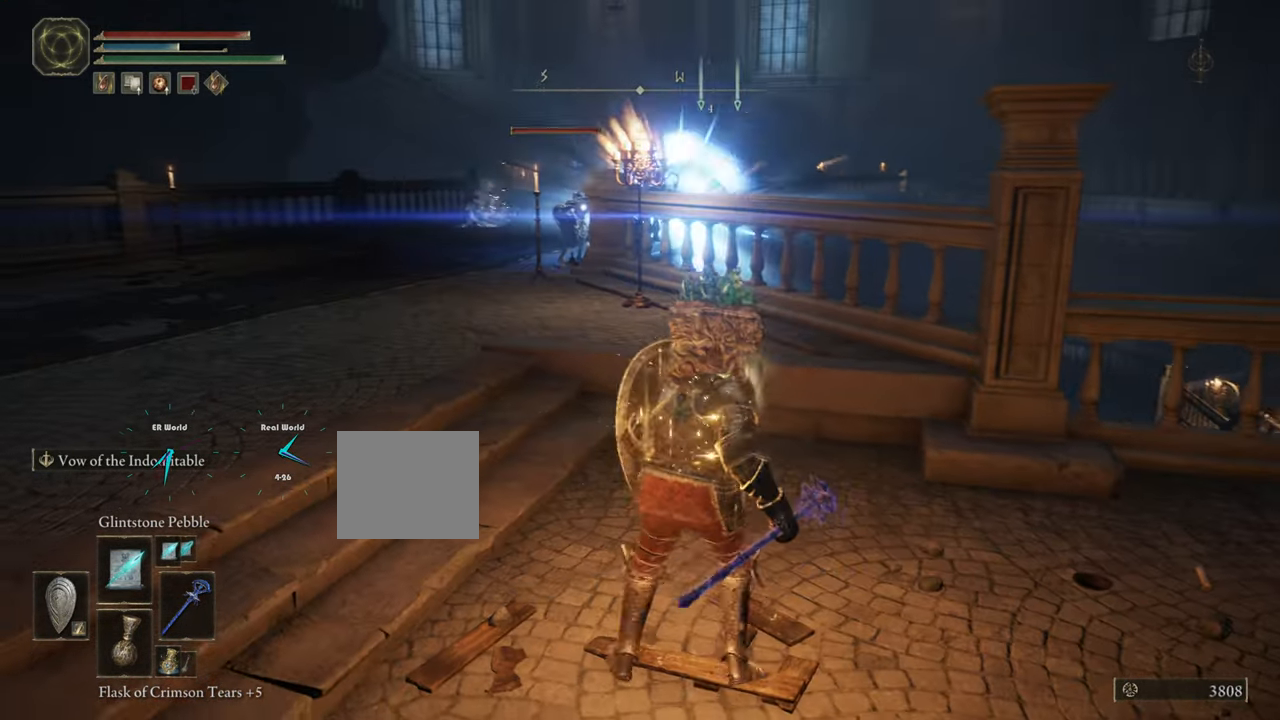
{"buttons": ["L1"], "left_stick": "down-right", "right_stick": "center", "events": []}
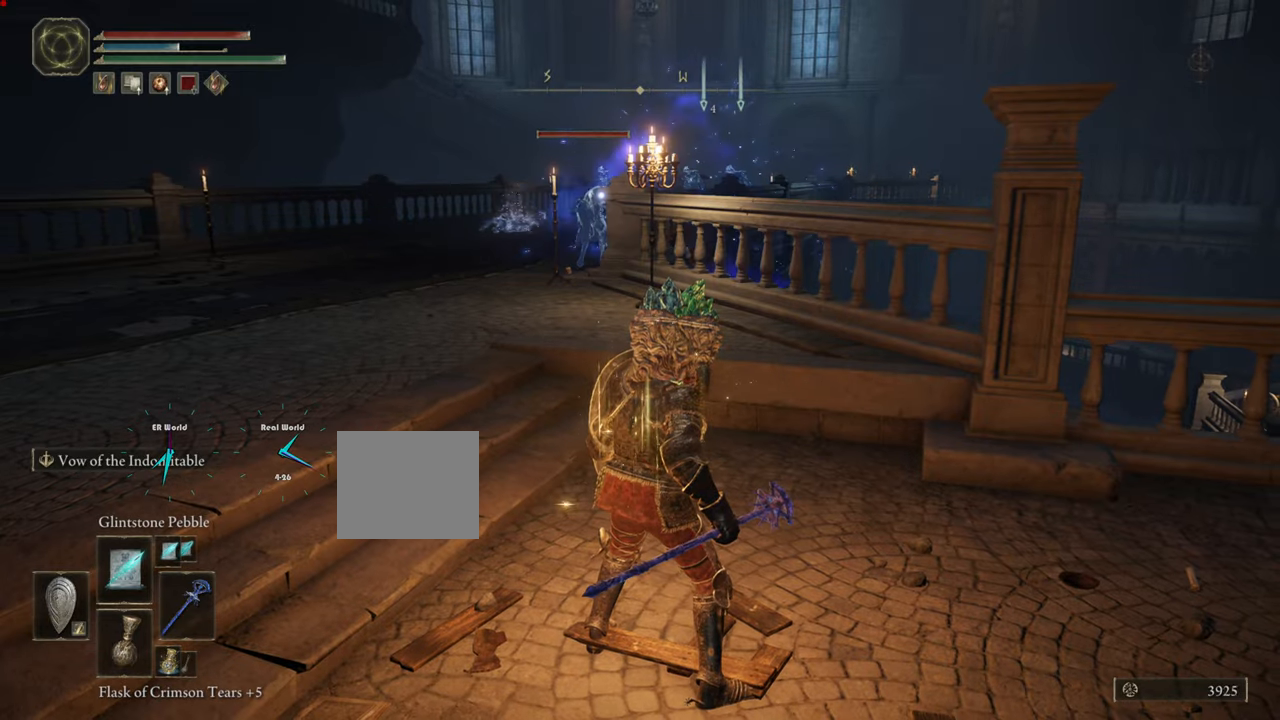
{"buttons": ["L1"], "left_stick": "left", "right_stick": "center", "events": [[84, "left_stick", "down-left"], [200, "left_stick", "left"]]}
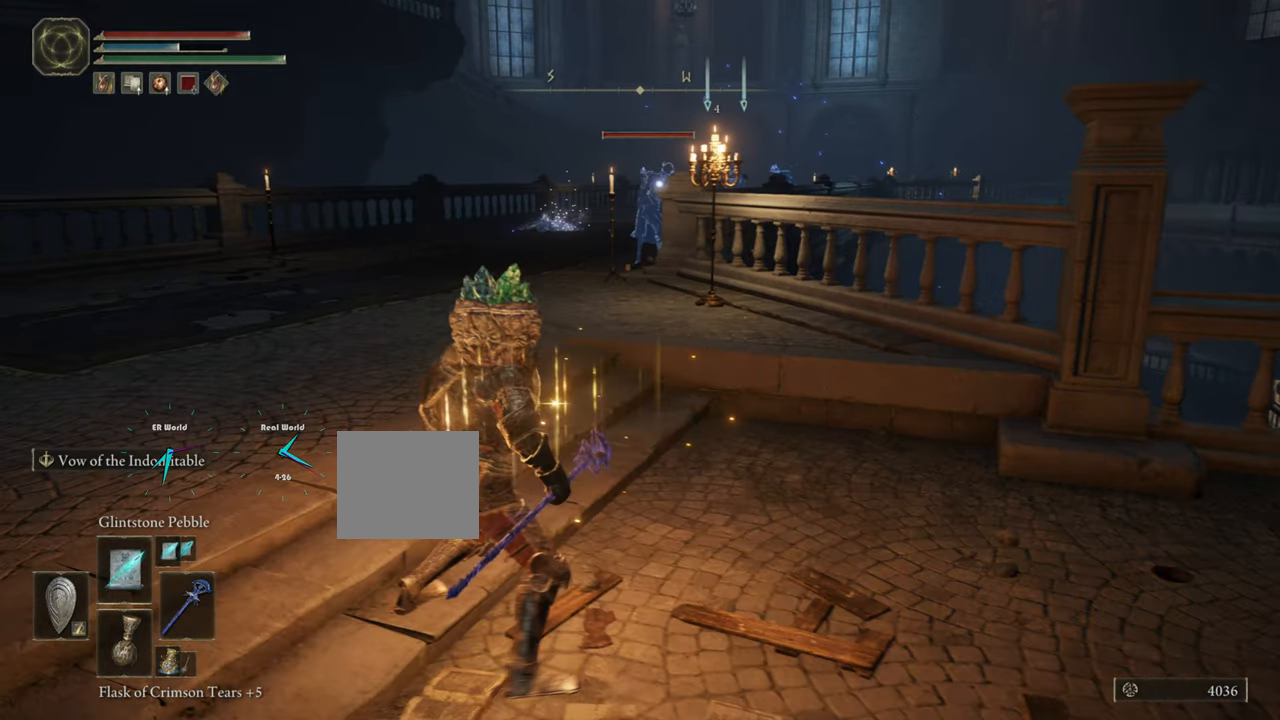
{"buttons": ["L1"], "left_stick": "center", "right_stick": "center", "events": [[166, "R1", "down"], [216, "left_stick", "center"], [317, "R1", "up"]]}
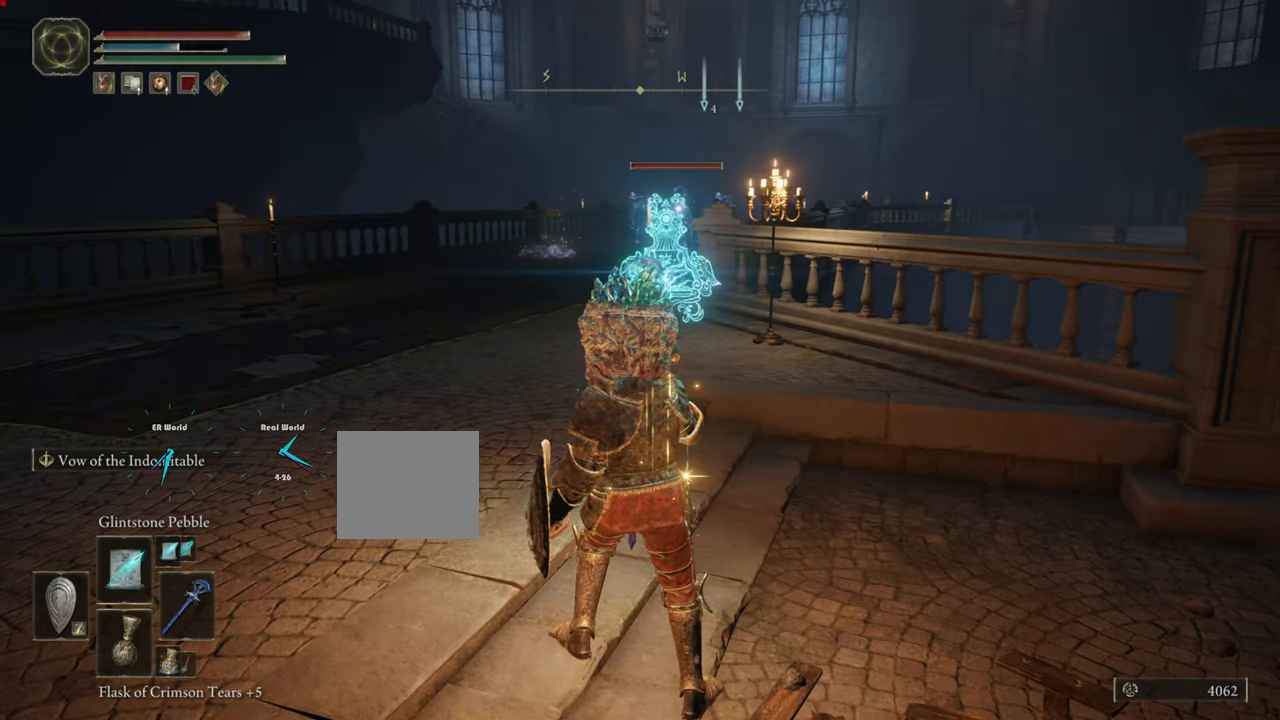
{"buttons": ["L1"], "left_stick": "center", "right_stick": "center", "events": []}
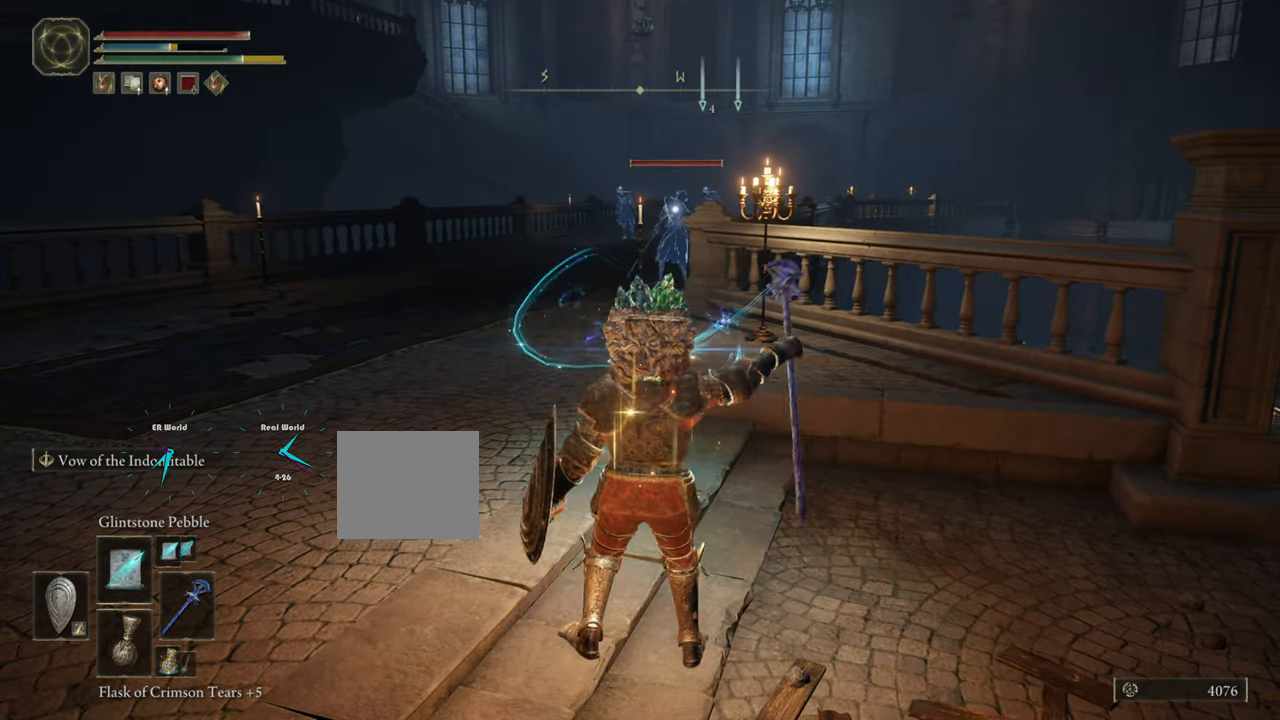
{"buttons": ["L1"], "left_stick": "center", "right_stick": "center", "events": []}
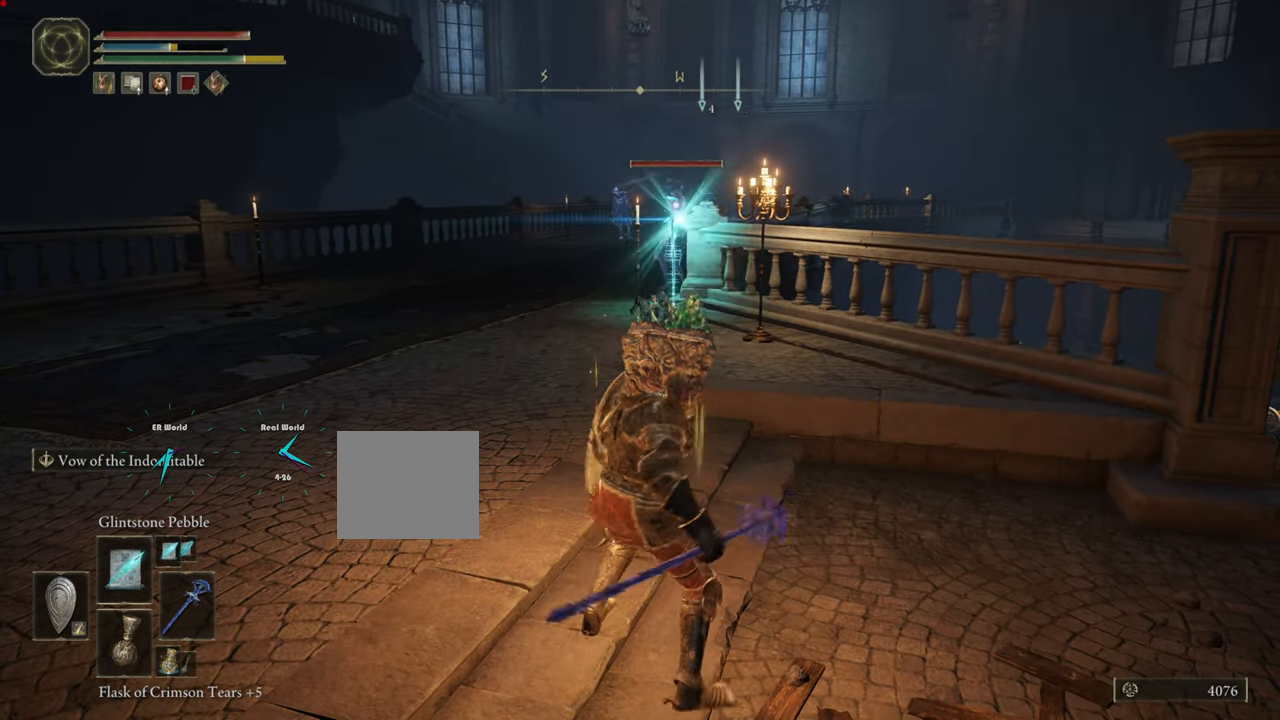
{"buttons": ["L1"], "left_stick": "down-left", "right_stick": "center", "events": [[501, "left_stick", "down-left"]]}
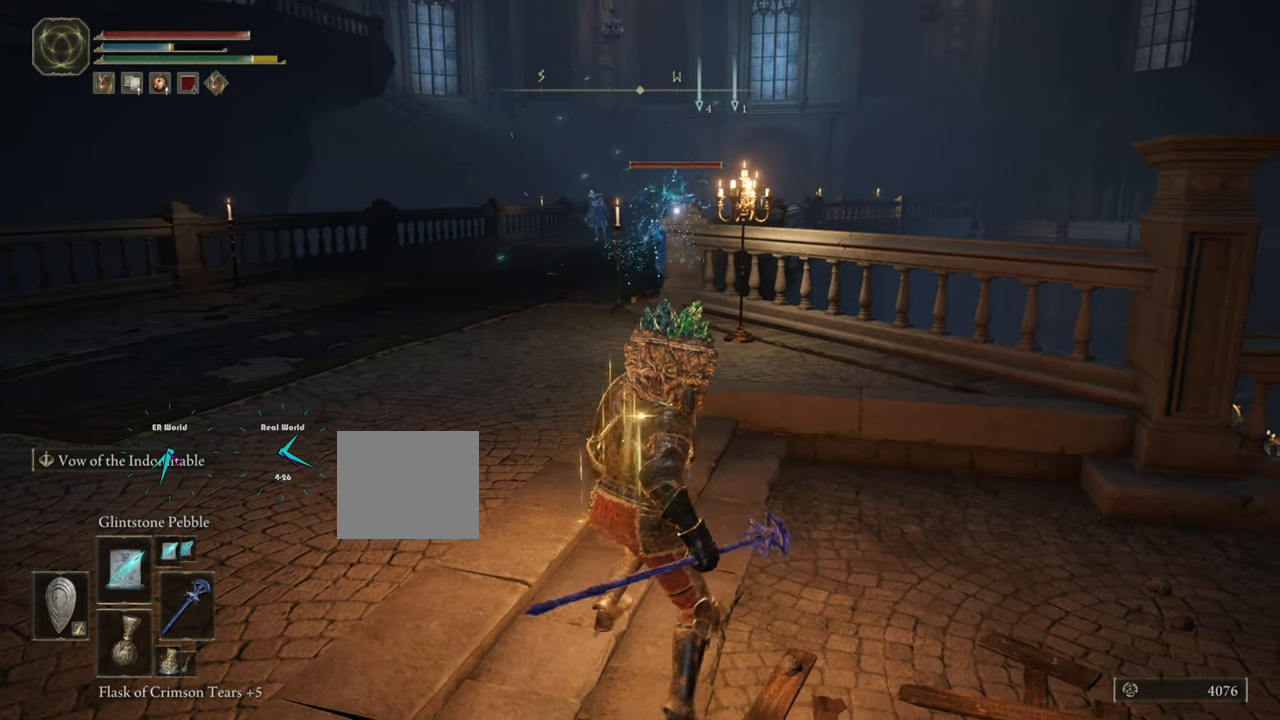
{"buttons": ["L1"], "left_stick": "left", "right_stick": "center", "events": [[200, "left_stick", "left"]]}
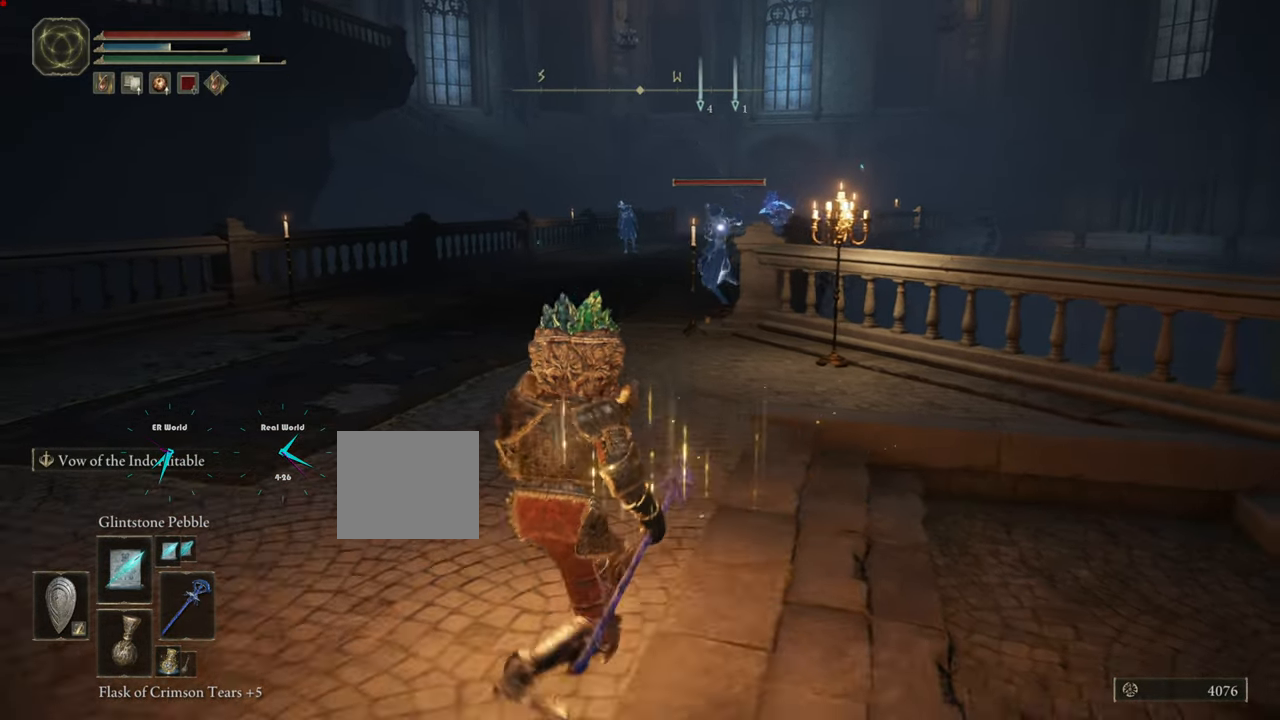
{"buttons": ["L1"], "left_stick": "center", "right_stick": "center", "events": [[267, "R1", "down"], [400, "left_stick", "center"], [451, "R1", "up"]]}
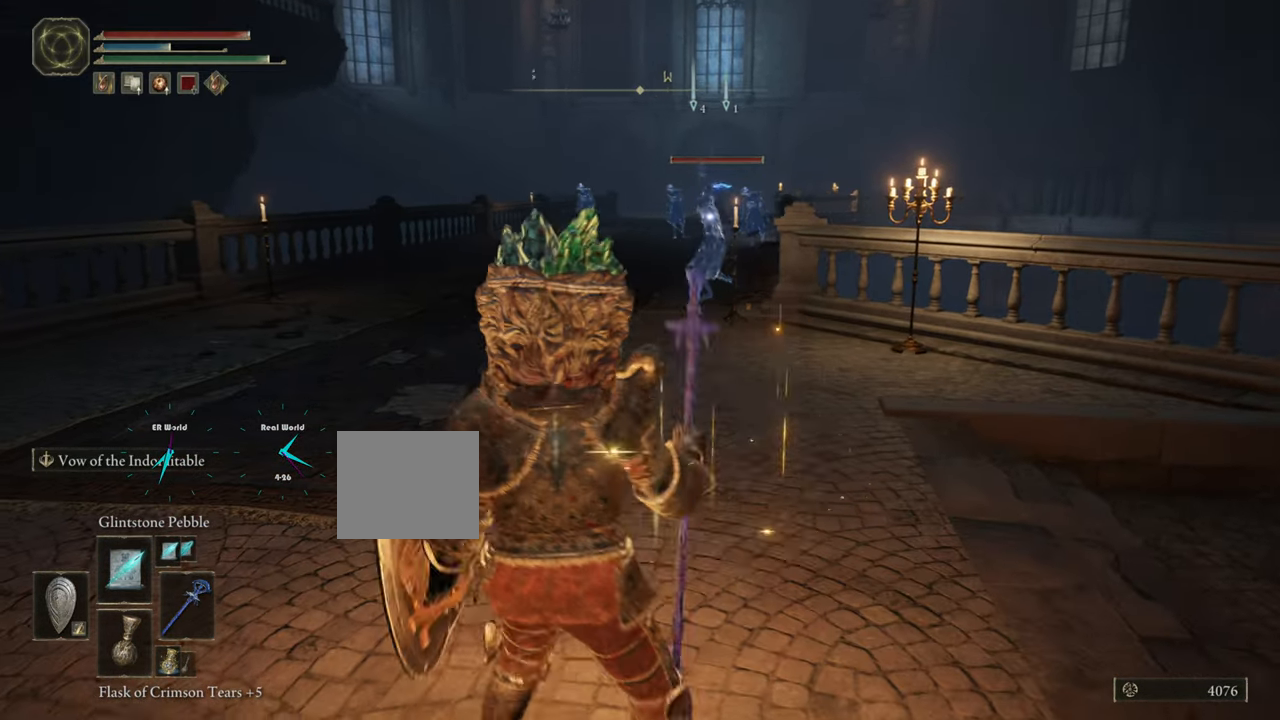
{"buttons": ["L1"], "left_stick": "center", "right_stick": "center", "events": [[33, "left_stick", "down-right"], [500, "left_stick", "center"]]}
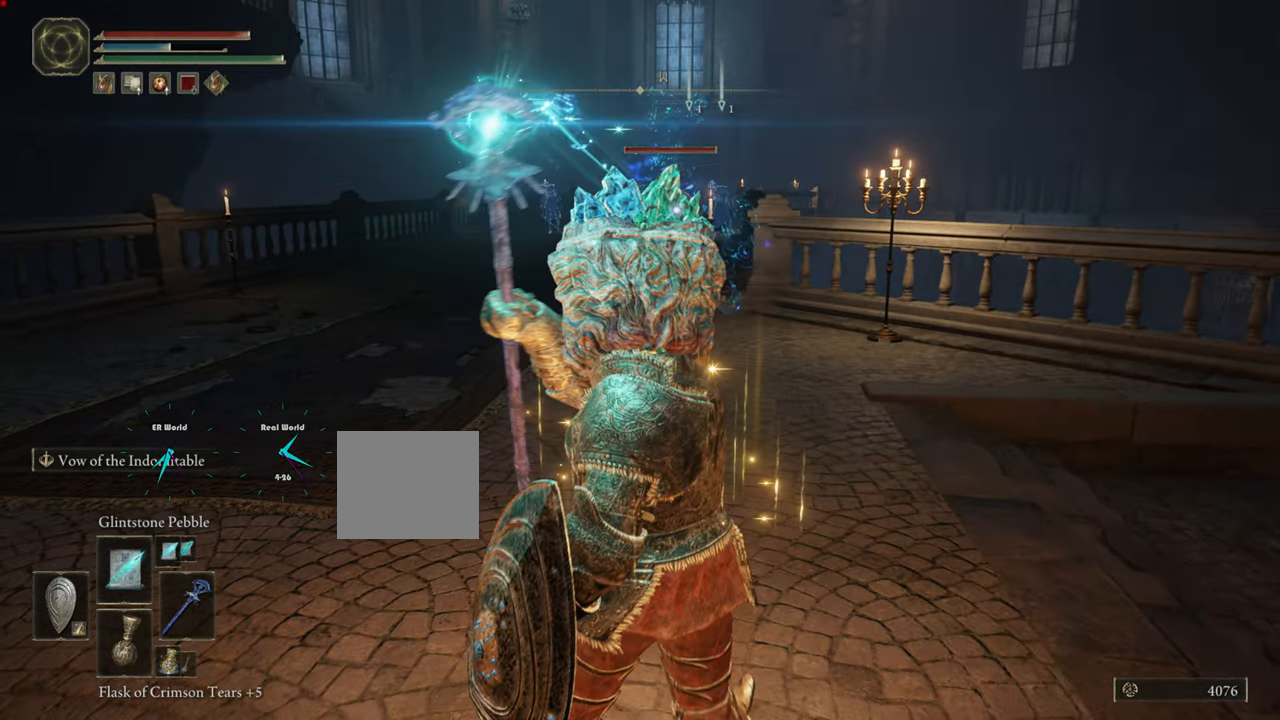
{"buttons": ["L1"], "left_stick": "right", "right_stick": "center", "events": [[50, "left_stick", "right"]]}
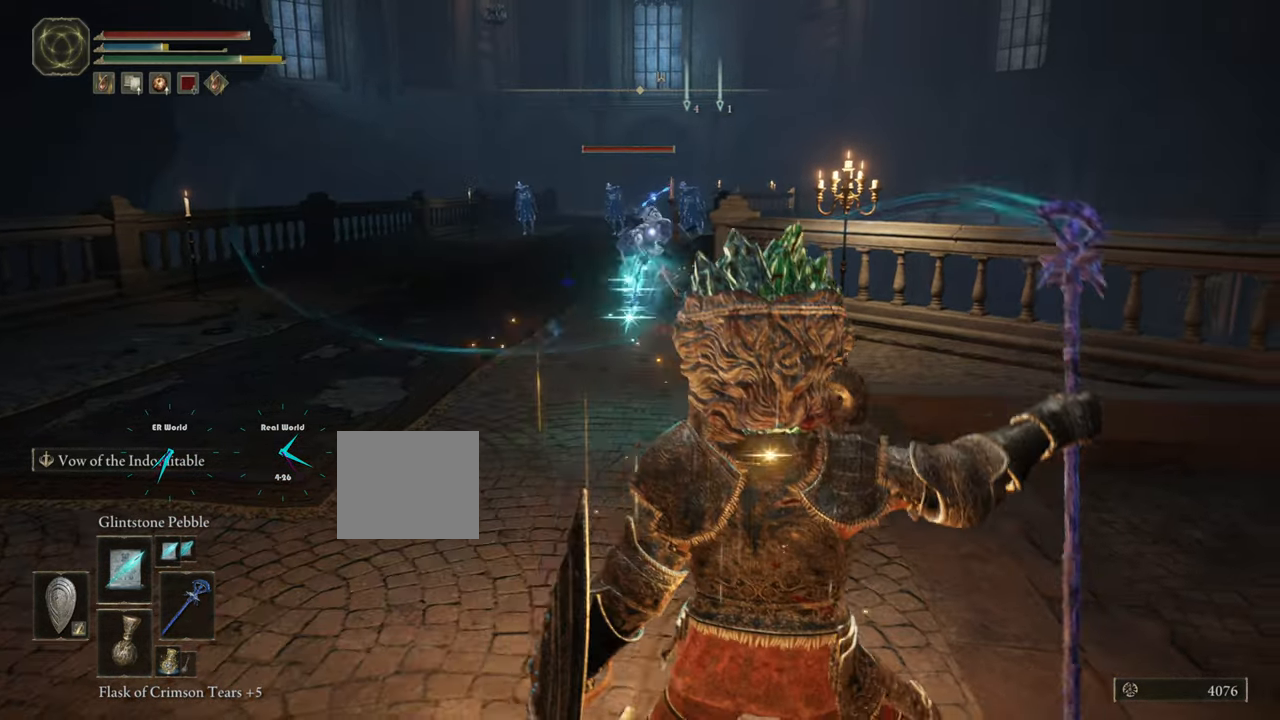
{"buttons": ["L1"], "left_stick": "right", "right_stick": "center", "events": []}
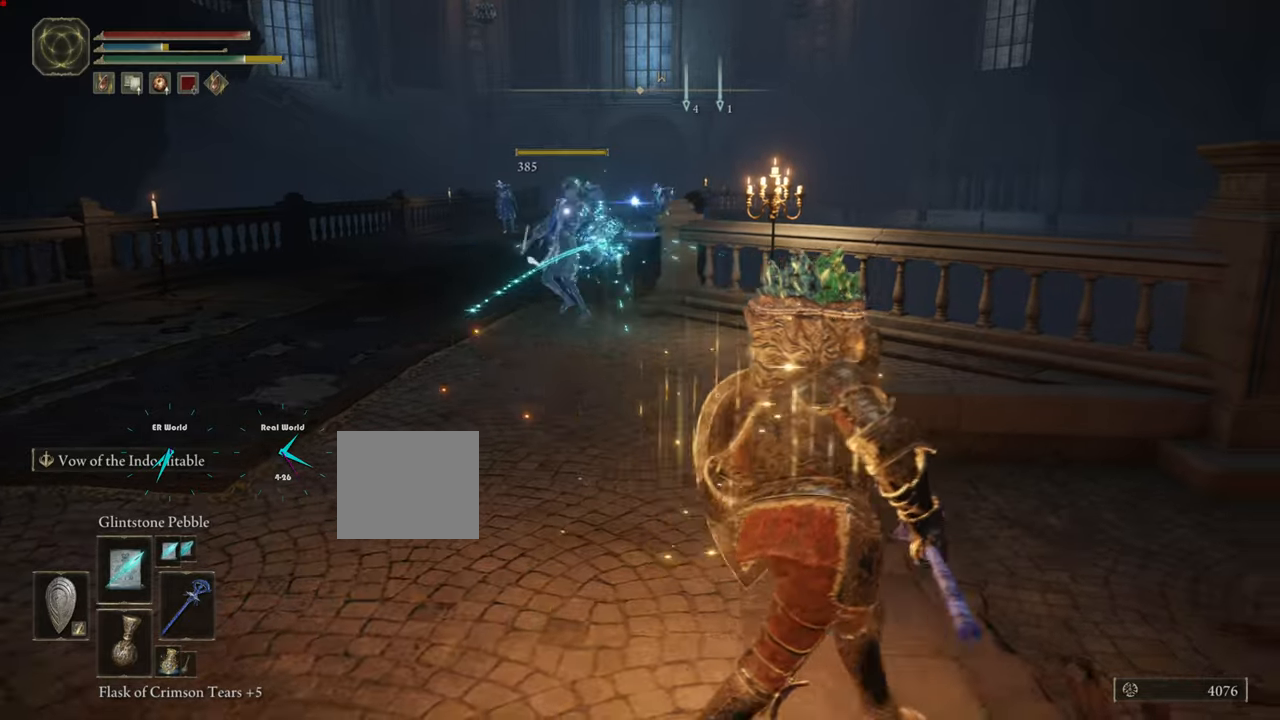
{"buttons": ["L1"], "left_stick": "right", "right_stick": "center", "events": []}
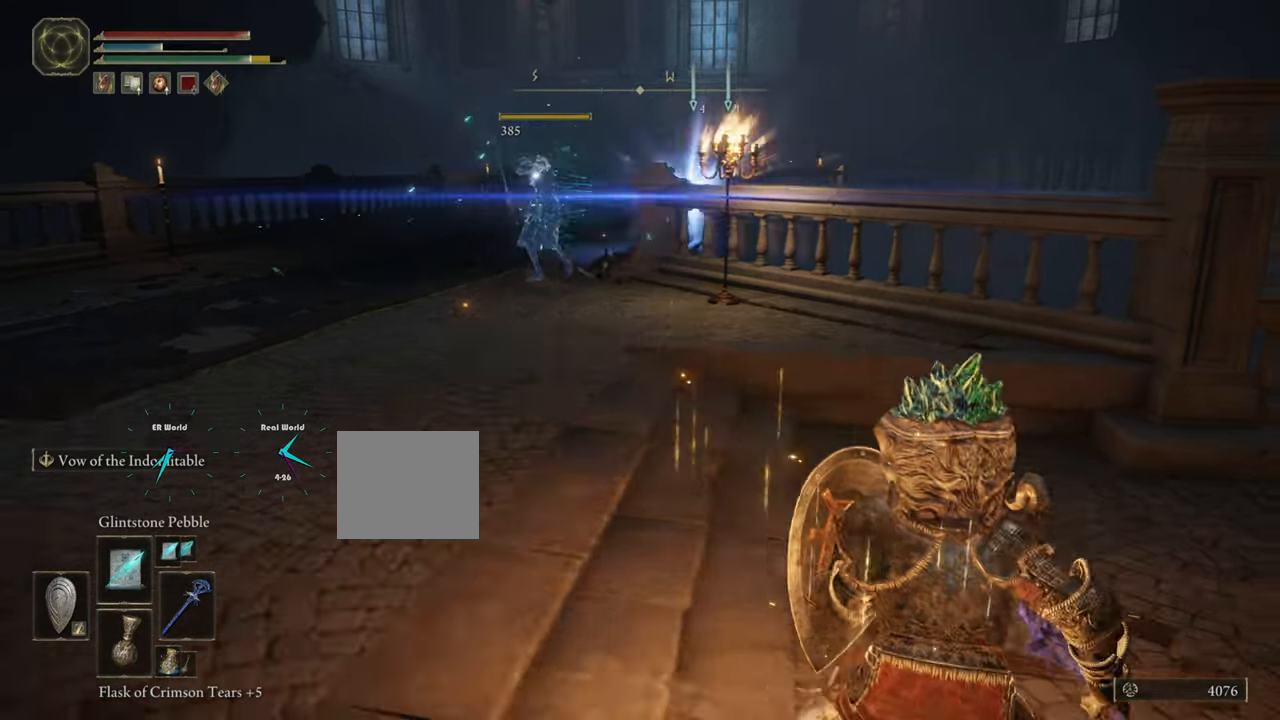
{"buttons": ["L1"], "left_stick": "left", "right_stick": "center", "events": [[434, "left_stick", "left"]]}
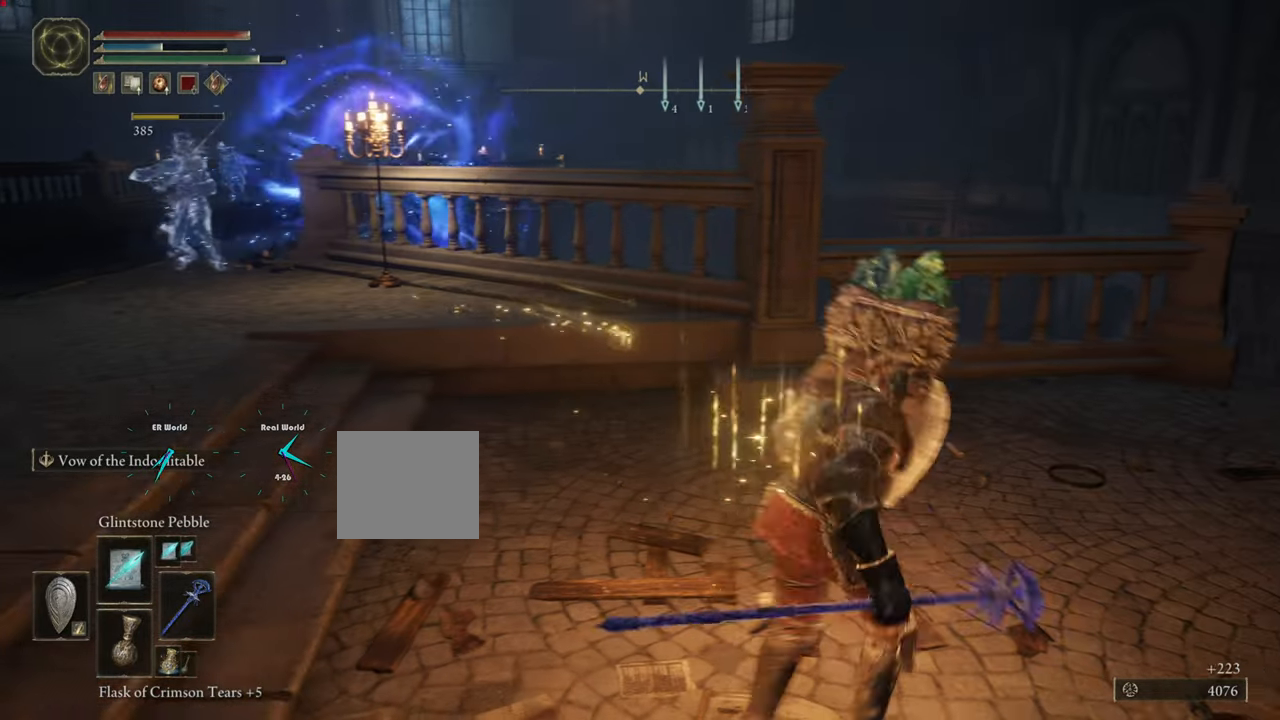
{"buttons": ["L1"], "left_stick": "left", "right_stick": "center", "events": []}
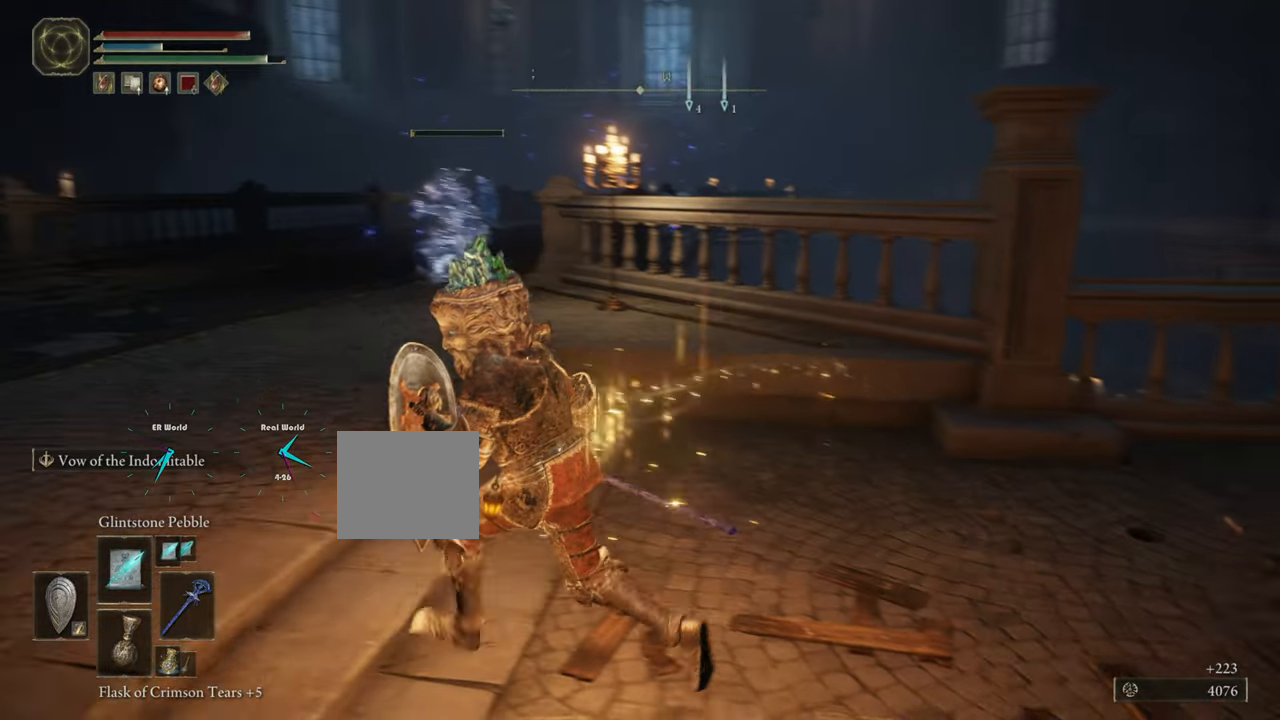
{"buttons": ["L1"], "left_stick": "up-left", "right_stick": "center", "events": [[117, "right_stick", "down-right"], [484, "left_stick", "up-left"], [484, "right_stick", "center"]]}
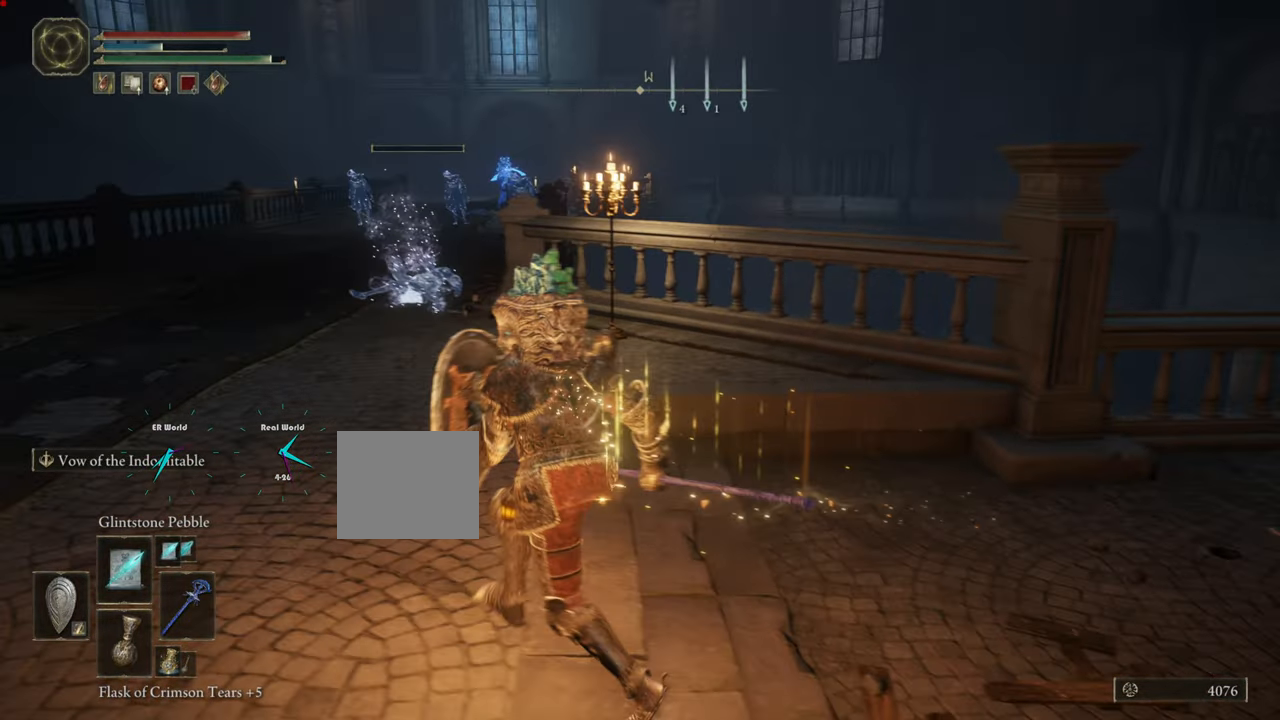
{"buttons": ["L1", "R3"], "left_stick": "up-left", "right_stick": "center", "events": [[433, "R3", "down"]]}
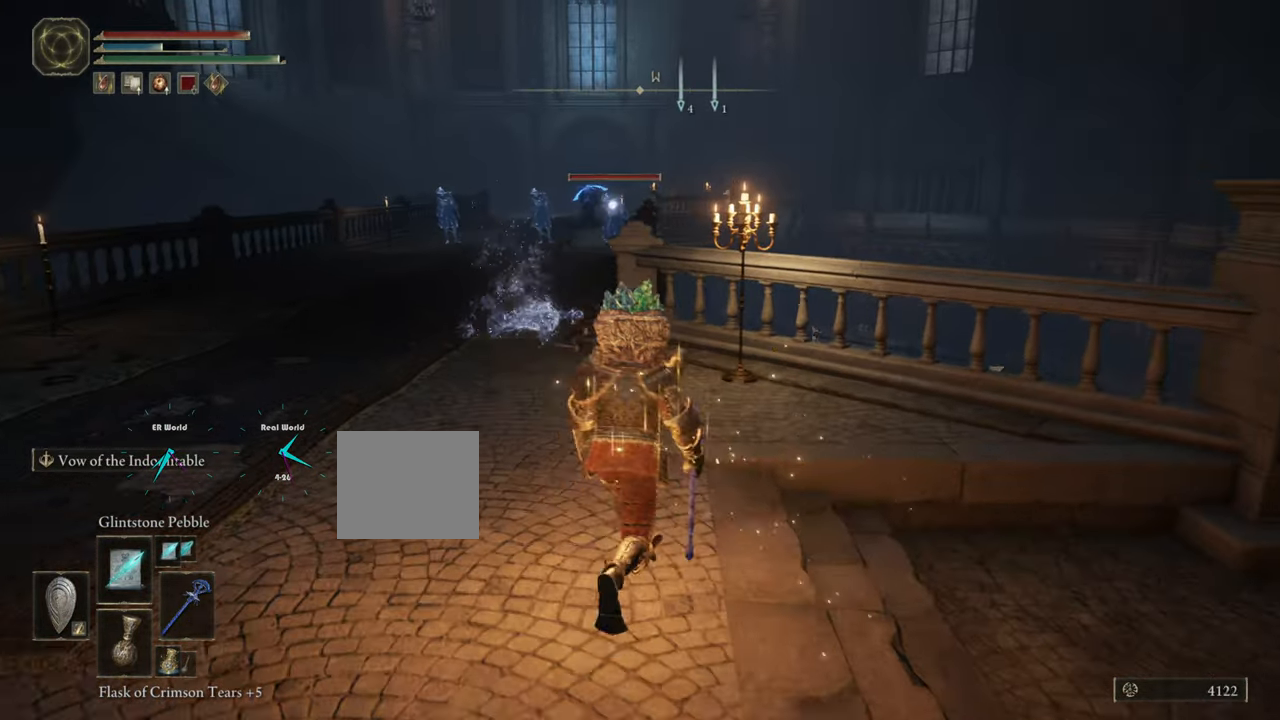
{"buttons": ["L1"], "left_stick": "up-left", "right_stick": "center", "events": [[34, "R3", "up"]]}
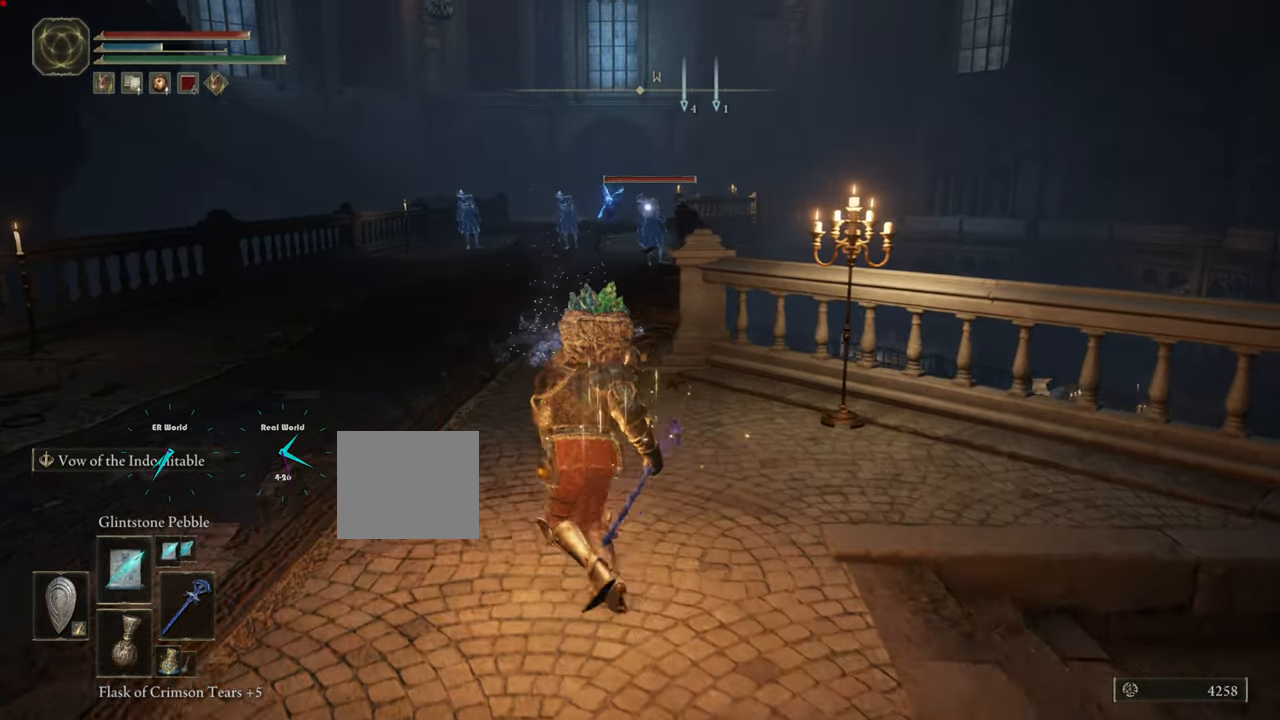
{"buttons": ["L1"], "left_stick": "up", "right_stick": "center", "events": [[133, "R1", "down"], [283, "left_stick", "up"], [317, "R1", "up"]]}
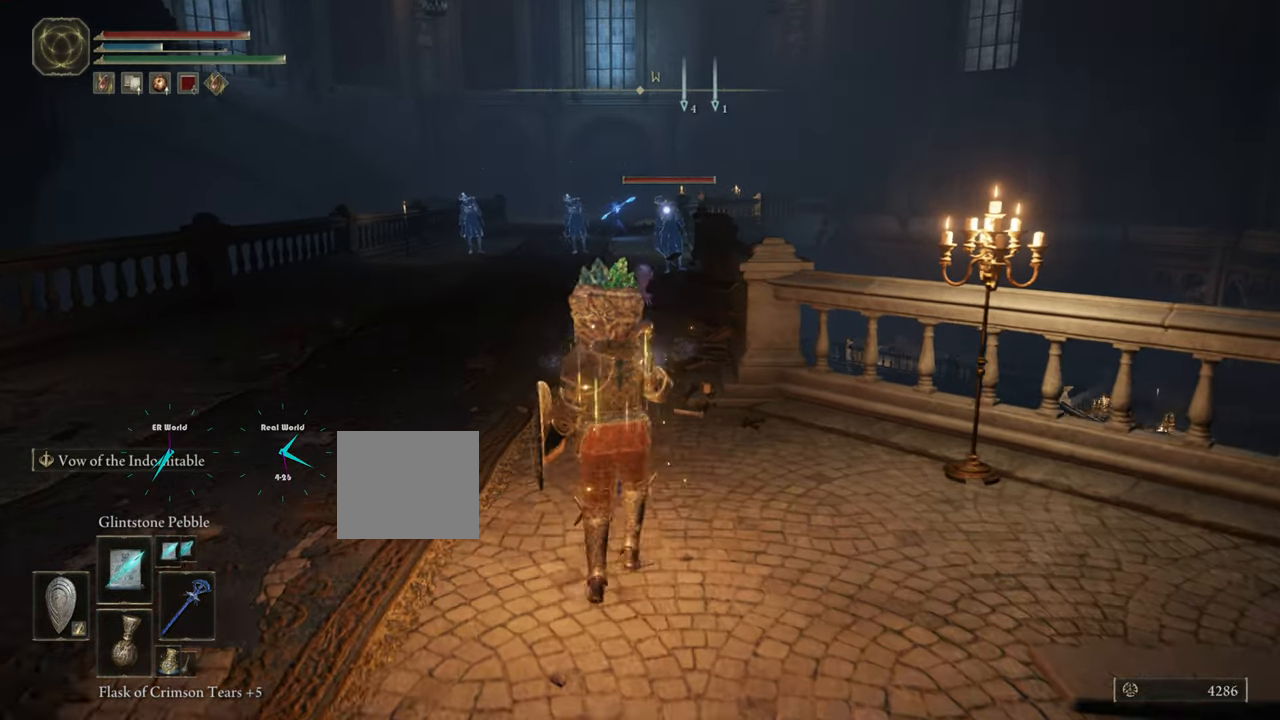
{"buttons": ["L1"], "left_stick": "down-right", "right_stick": "center", "events": [[134, "left_stick", "center"], [184, "left_stick", "down-right"]]}
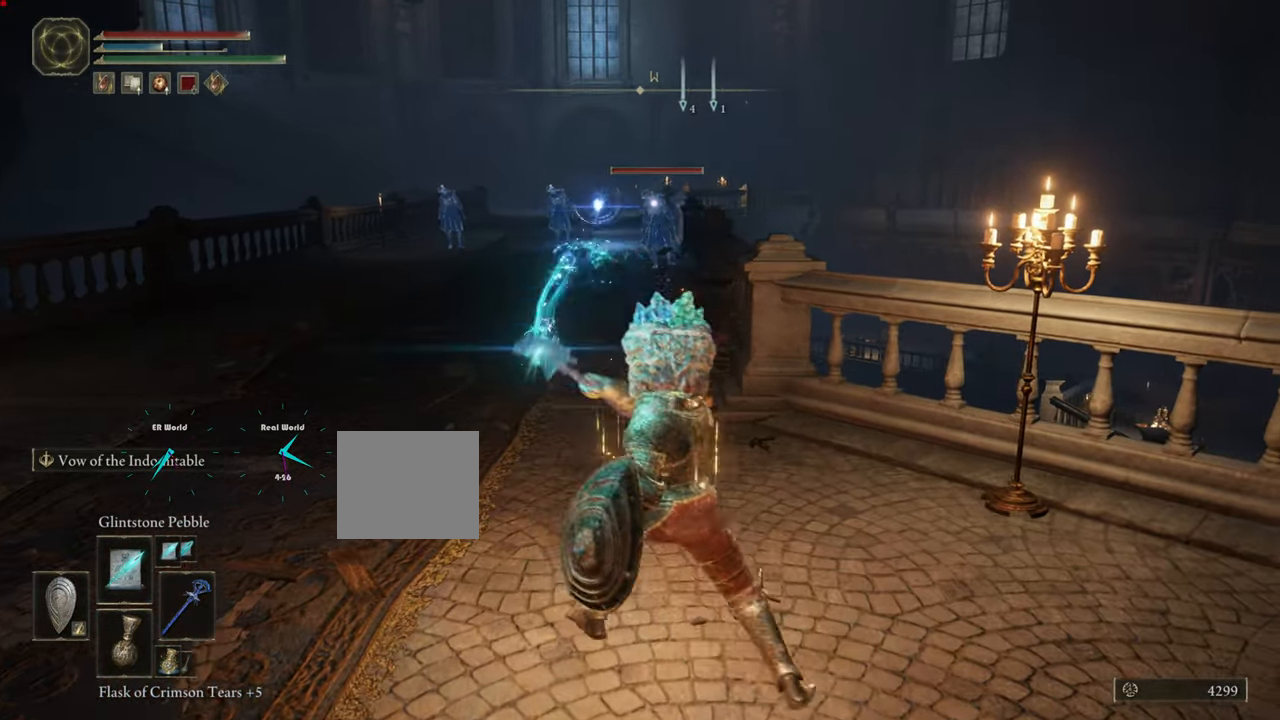
{"buttons": ["L1"], "left_stick": "right", "right_stick": "center", "events": [[400, "left_stick", "right"]]}
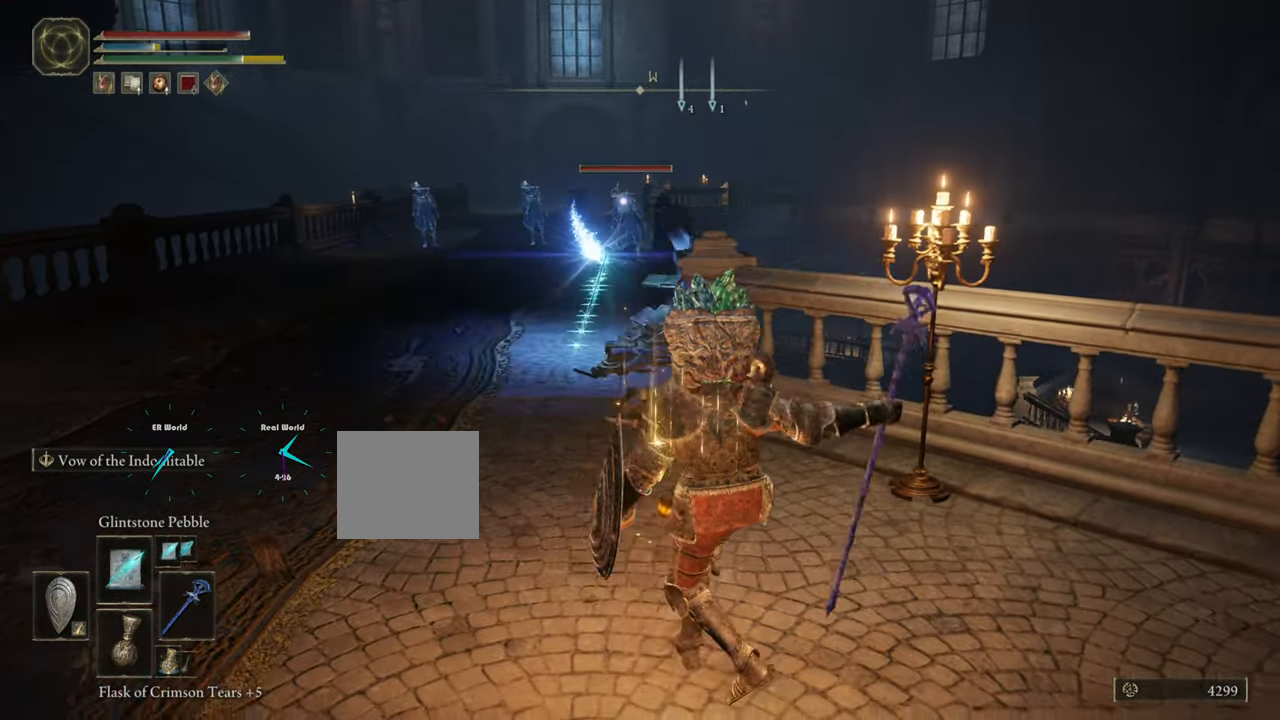
{"buttons": ["L1"], "left_stick": "right", "right_stick": "center", "events": [[217, "CIRCLE", "down"], [266, "CIRCLE", "up"], [400, "CIRCLE", "down"], [450, "CIRCLE", "up"]]}
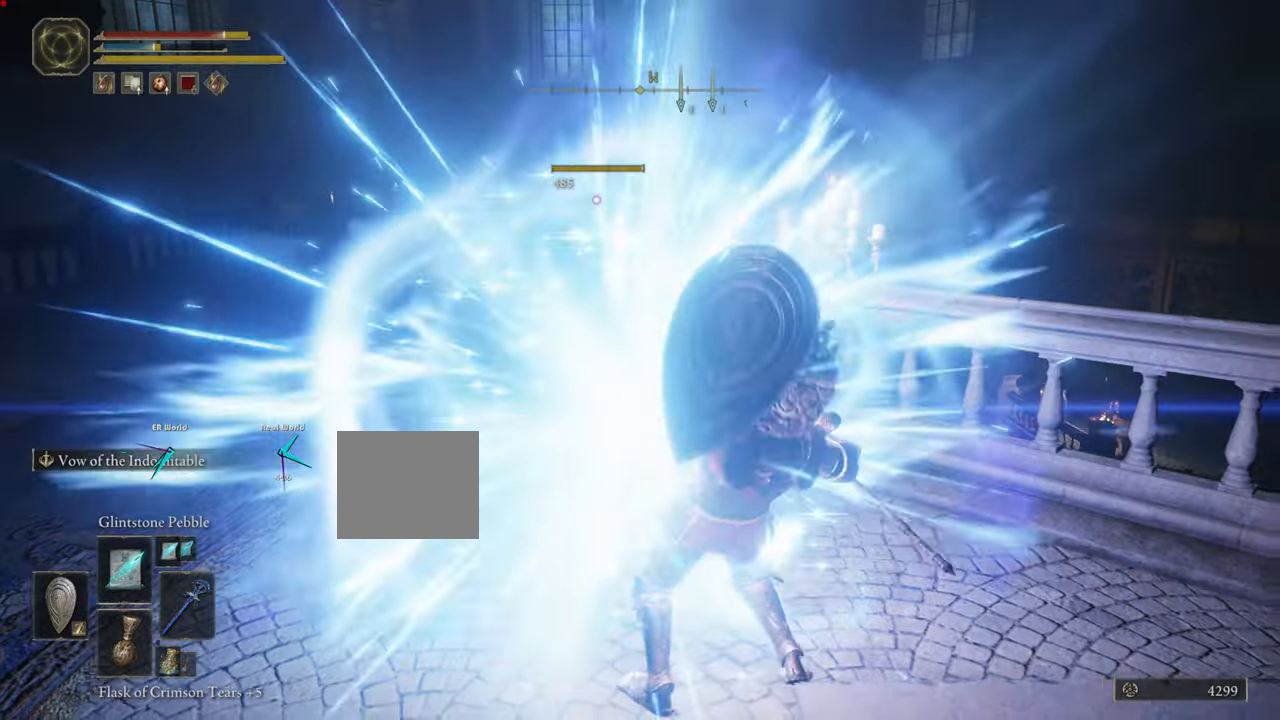
{"buttons": ["L1"], "left_stick": "right", "right_stick": "center"}
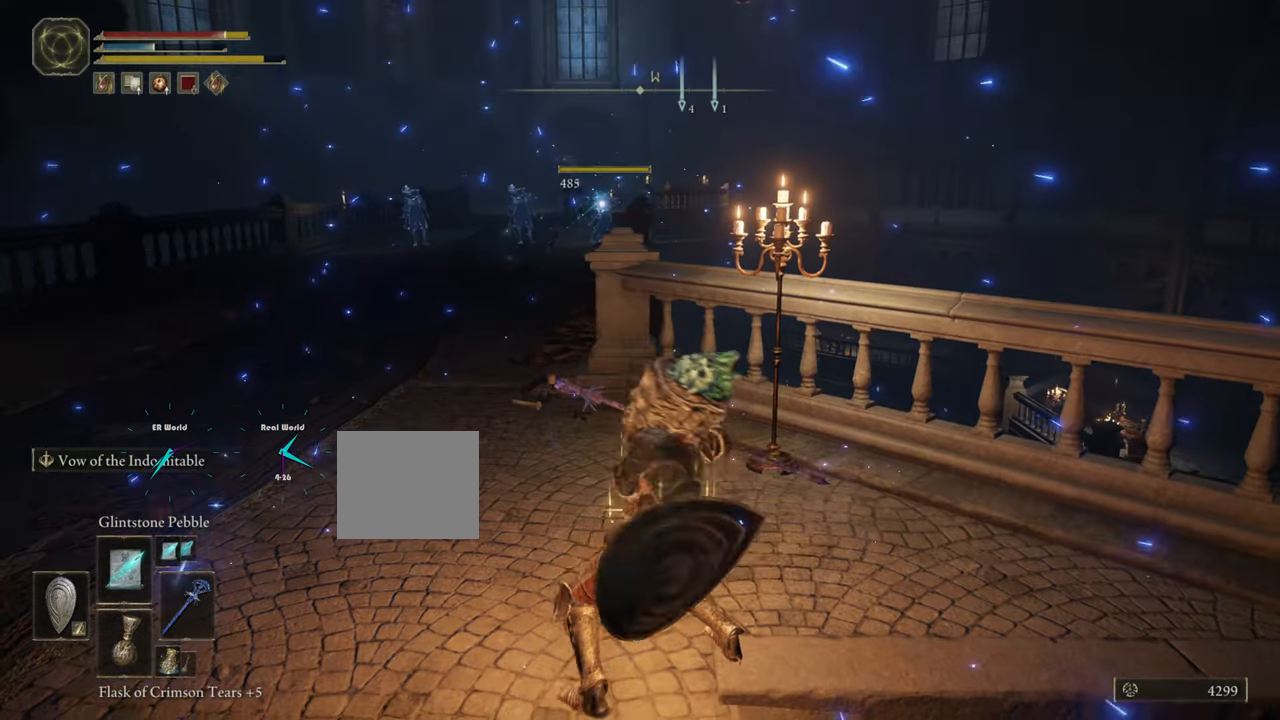
{"buttons": ["L1"], "left_stick": "right", "right_stick": "center", "events": []}
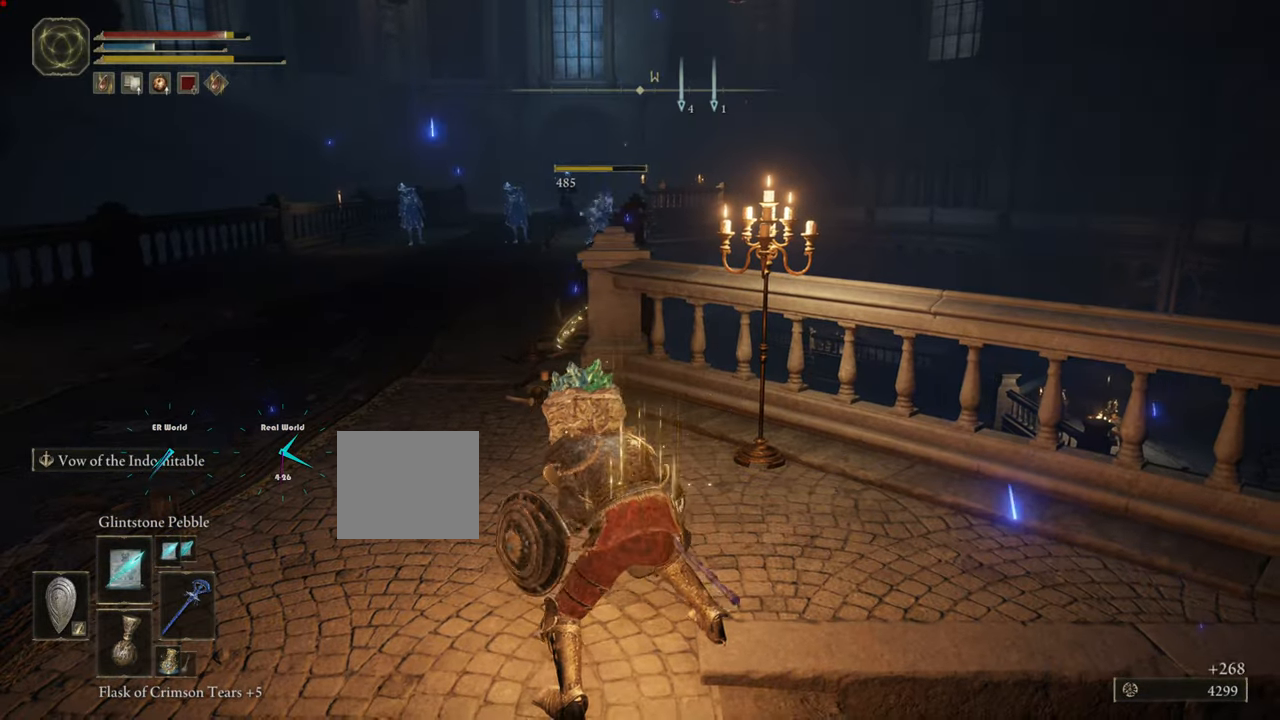
{"buttons": ["L1"], "left_stick": "right", "right_stick": "center", "events": []}
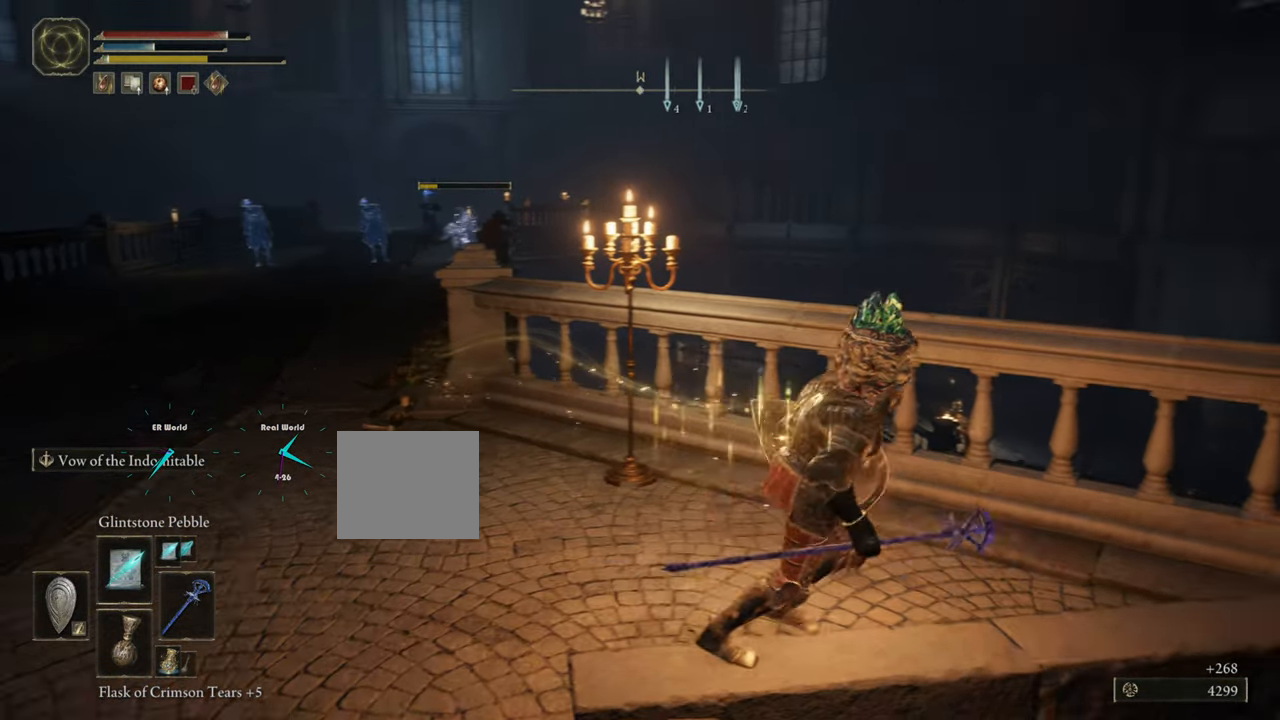
{"buttons": ["L1"], "left_stick": "down-left", "right_stick": "center"}
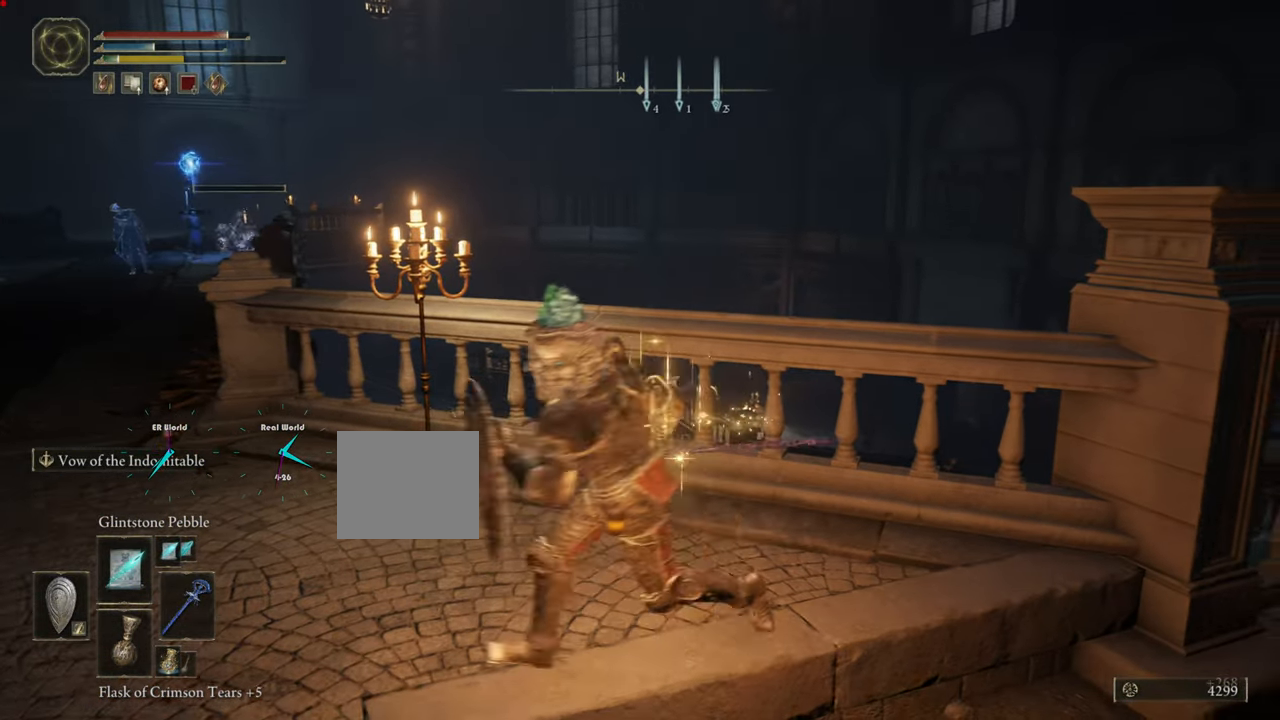
{"buttons": ["L1"], "left_stick": "right", "right_stick": "left", "events": [[217, "left_stick", "center"], [267, "left_stick", "down-right"], [334, "left_stick", "right"], [434, "right_stick", "left"]]}
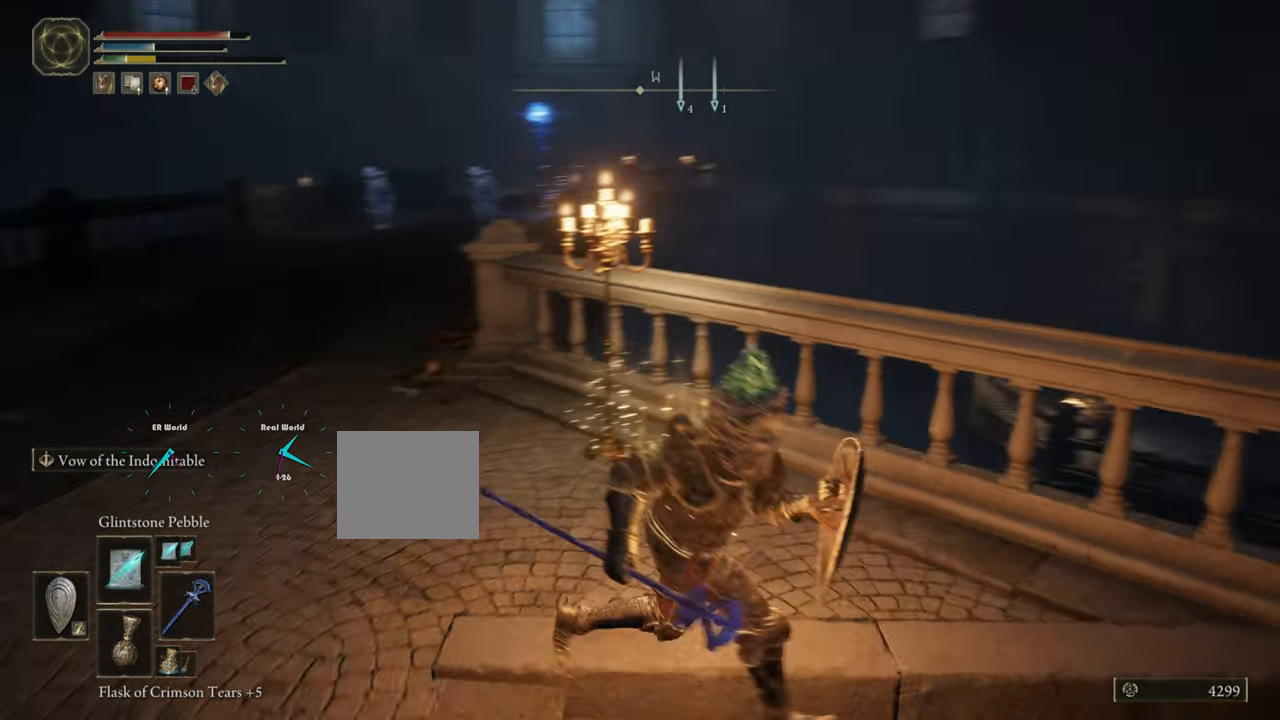
{"buttons": ["L1"], "left_stick": "down", "right_stick": "center", "events": [[134, "left_stick", "down-right"], [201, "right_stick", "center"], [251, "left_stick", "down"]]}
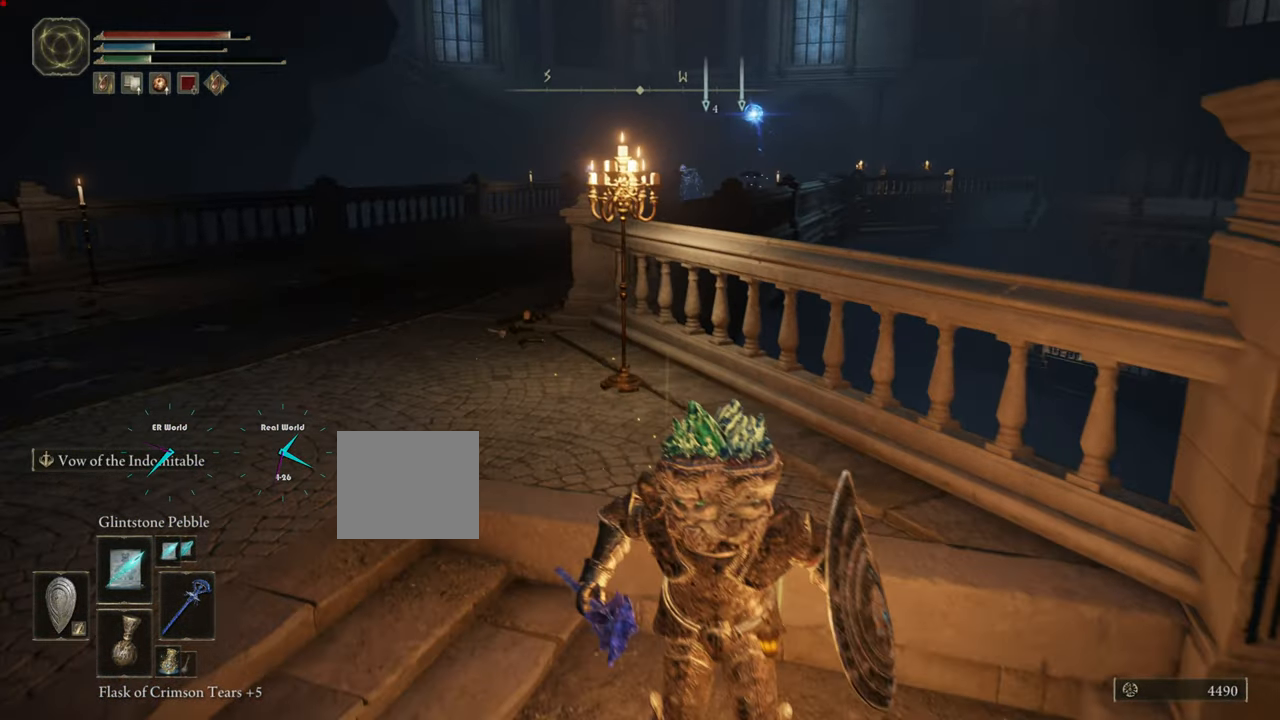
{"buttons": ["L1"], "left_stick": "up-left", "right_stick": "center", "events": [[100, "left_stick", "center"], [434, "left_stick", "left"], [484, "left_stick", "up-left"]]}